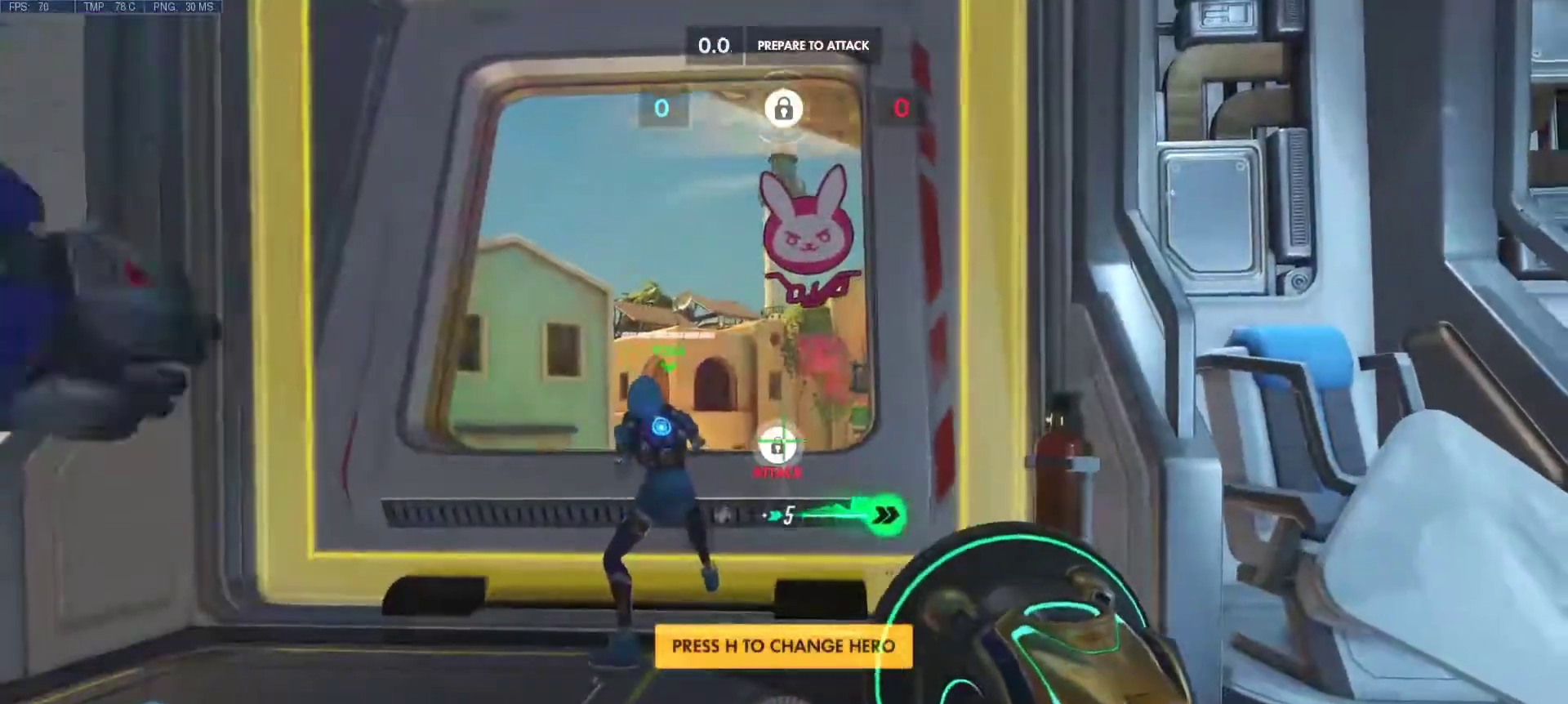
Gameplay with keyboard and mouse; each line is a JSON object with the keys and mouse buttons held at the frame after it. "events" lists presses ("down") and releases ("up") of "1", "2", "3", "4", "5", "a", "alt", "c", "caps_lock", "ctrl", "d", "e", "f", "g", "q", "r", "s", "shift", "space", "super", "t", "tab", "v", "w", "x", "z", "mouse_left", "mouse_wheel", "mouse_right", "mouse_mb4" and "mouse_mb5" between this image and that frame as [ms after this image, input, new state], when the widget could be followed in between. "mouse_left", "mouse_wheel", "mouse_right", "mouse_mb4", "mouse_mb5" = the "left", "wheel", "right", "mb4", "mb5" buttons of the "mouse" list. No other keys are recorded. "wheel" means that the mouse wheel is clicked or scrolled. Mouse movement is not recorded.
{"keys": [], "mouse": [], "events": []}
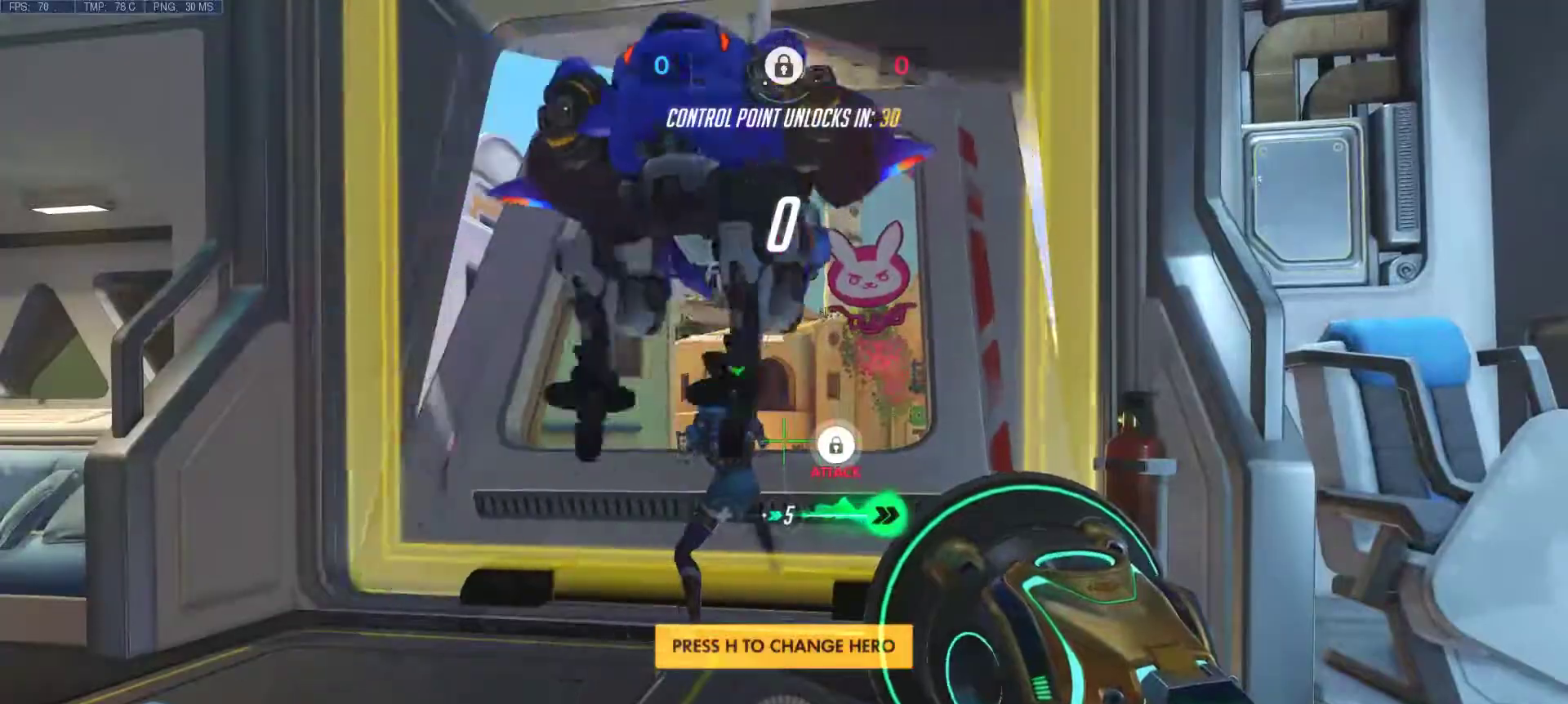
{"keys": ["w"], "mouse": [], "events": [[83, "a", "down"], [133, "w", "down"], [283, "a", "up"]]}
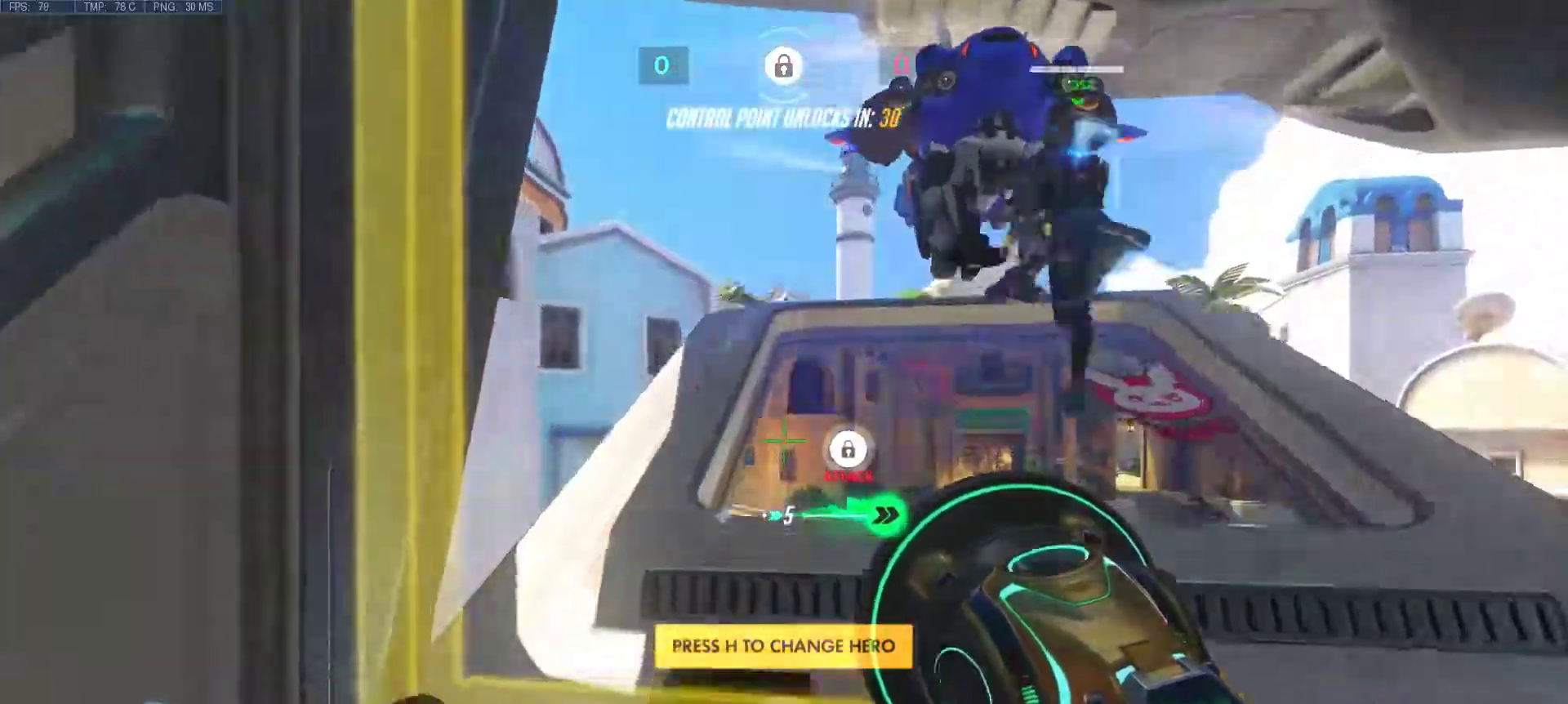
{"keys": ["d", "w"], "mouse": [], "events": [[150, "a", "down"], [200, "mouse_right", "down"], [300, "a", "up"], [300, "mouse_right", "up"], [433, "d", "down"]]}
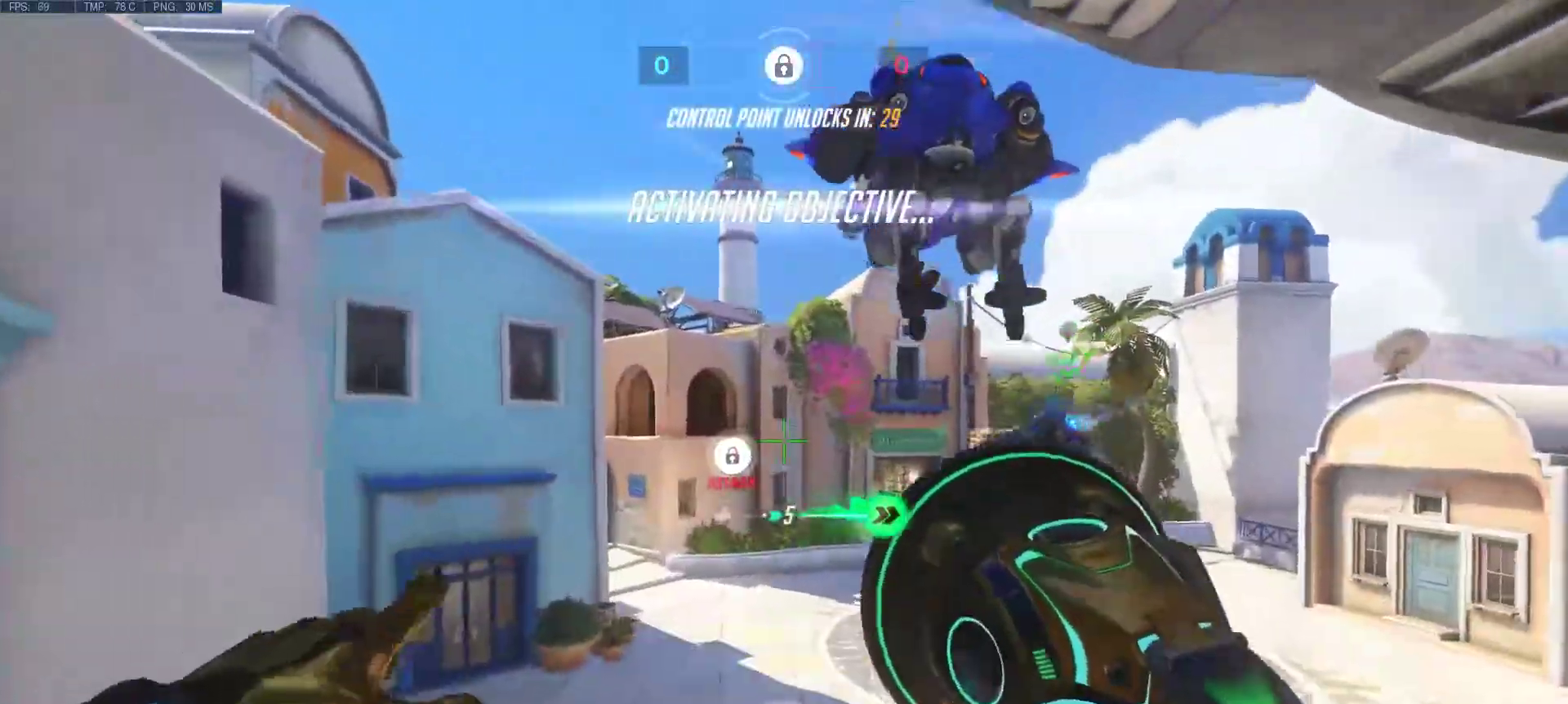
{"keys": ["w"], "mouse": [], "events": [[117, "d", "up"]]}
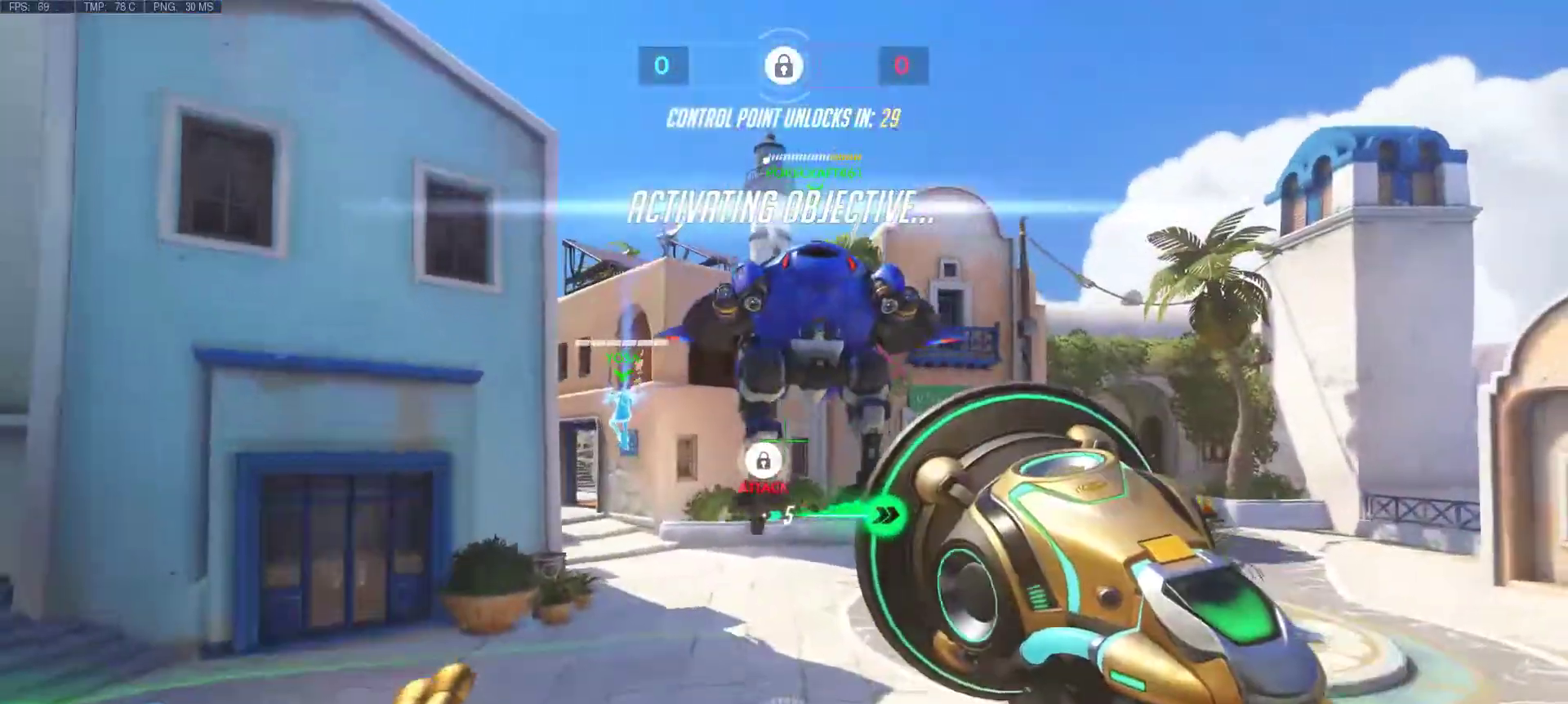
{"keys": ["w"], "mouse": [], "events": [[133, "a", "down"], [283, "a", "up"]]}
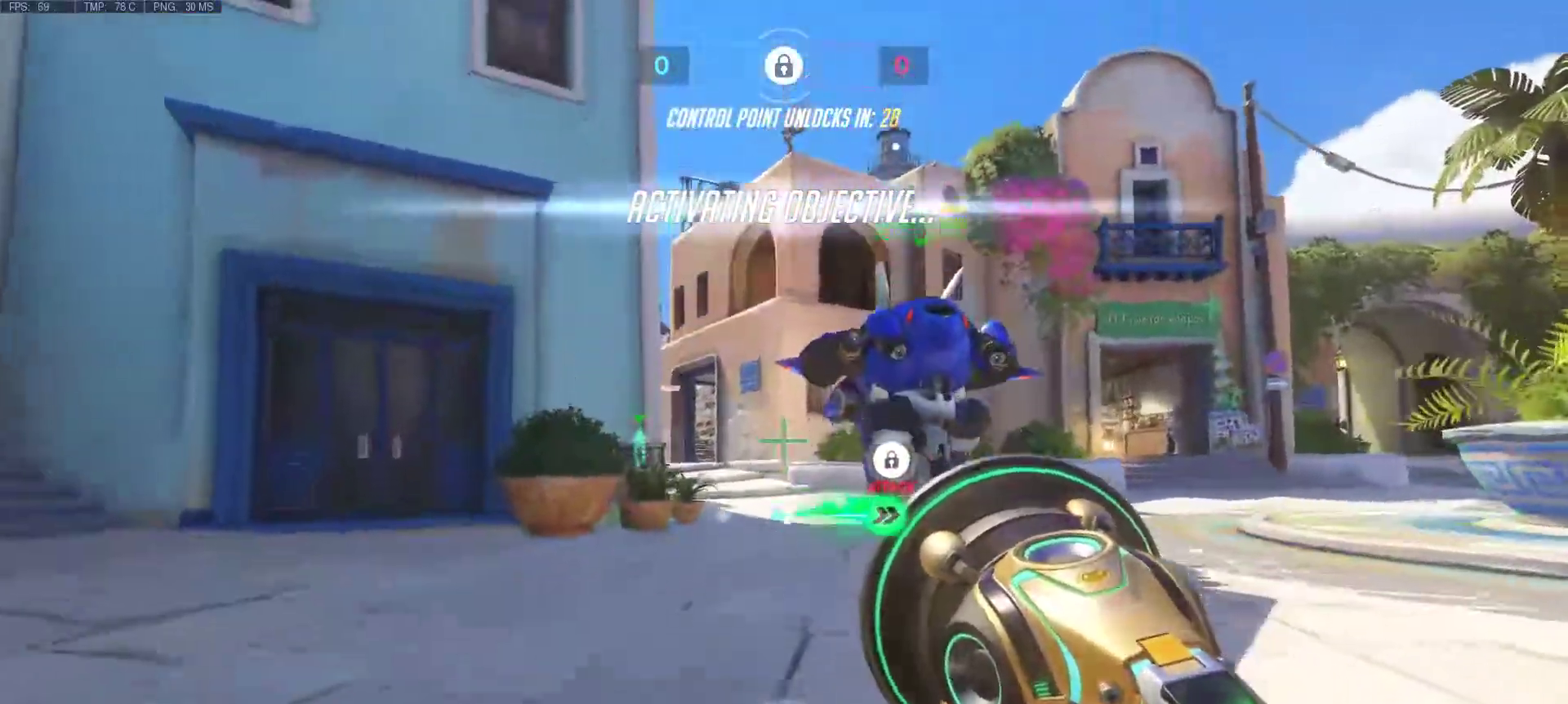
{"keys": ["w"], "mouse": ["mb4"], "events": [[150, "d", "down"], [333, "d", "up"], [383, "mouse_mb4", "down"]]}
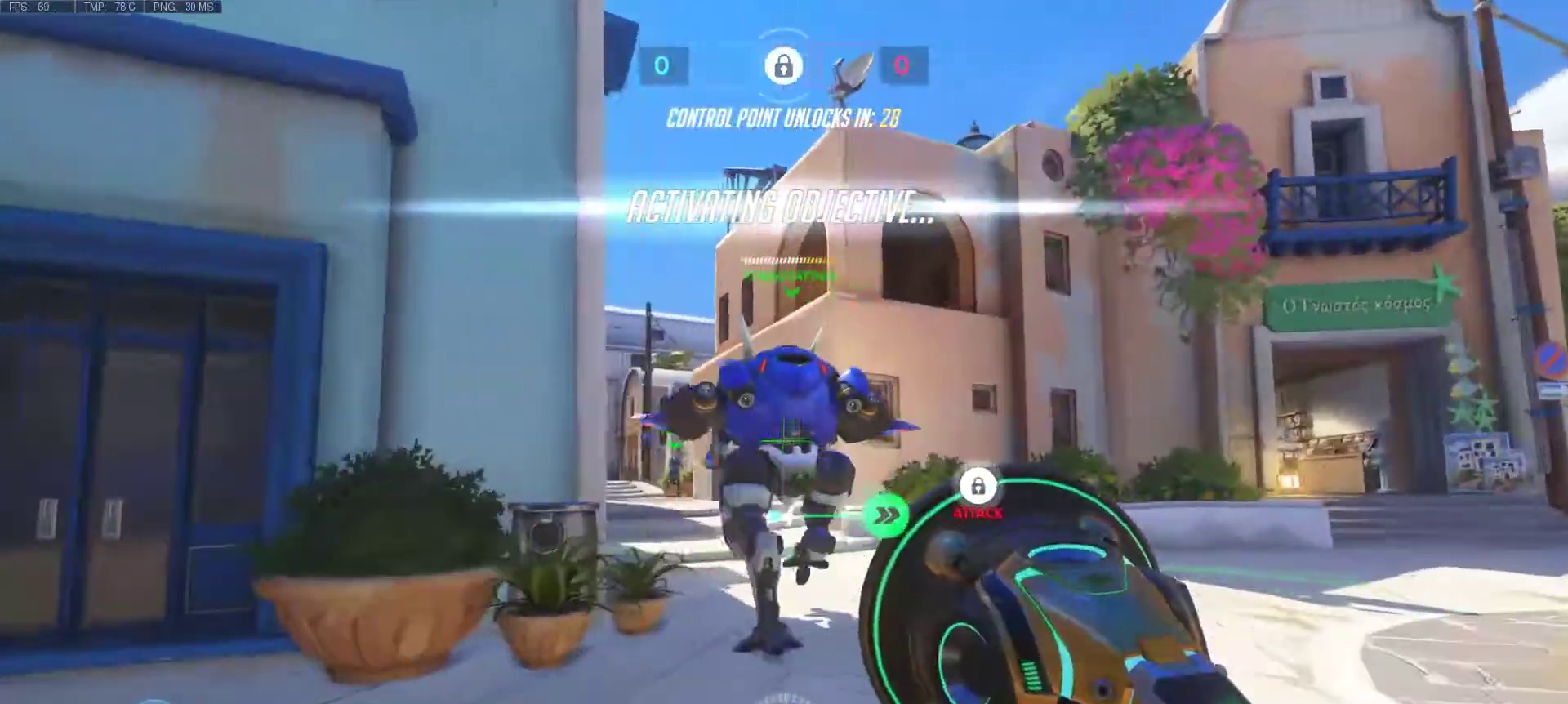
{"keys": ["w"], "mouse": [], "events": [[33, "mouse_mb4", "up"]]}
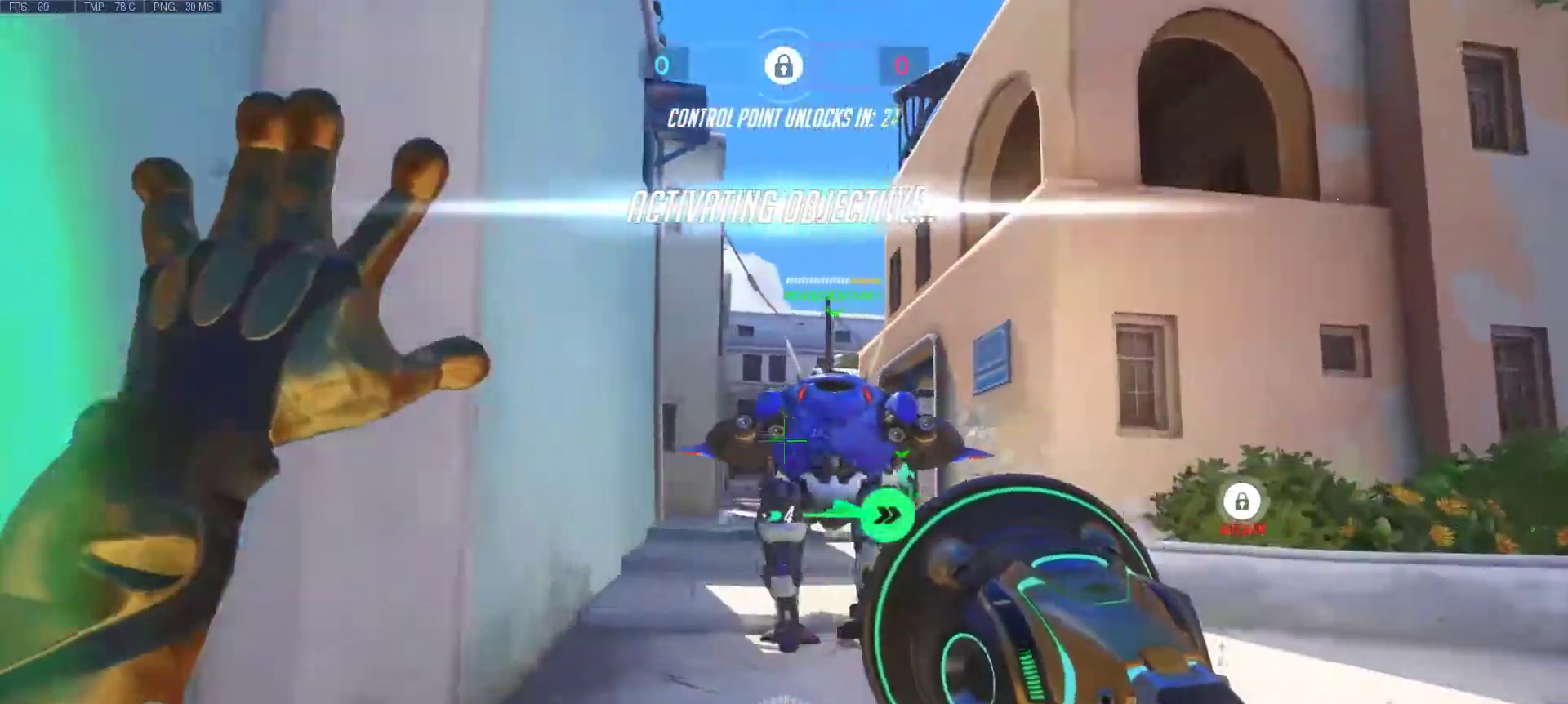
{"keys": ["w"], "mouse": [], "events": []}
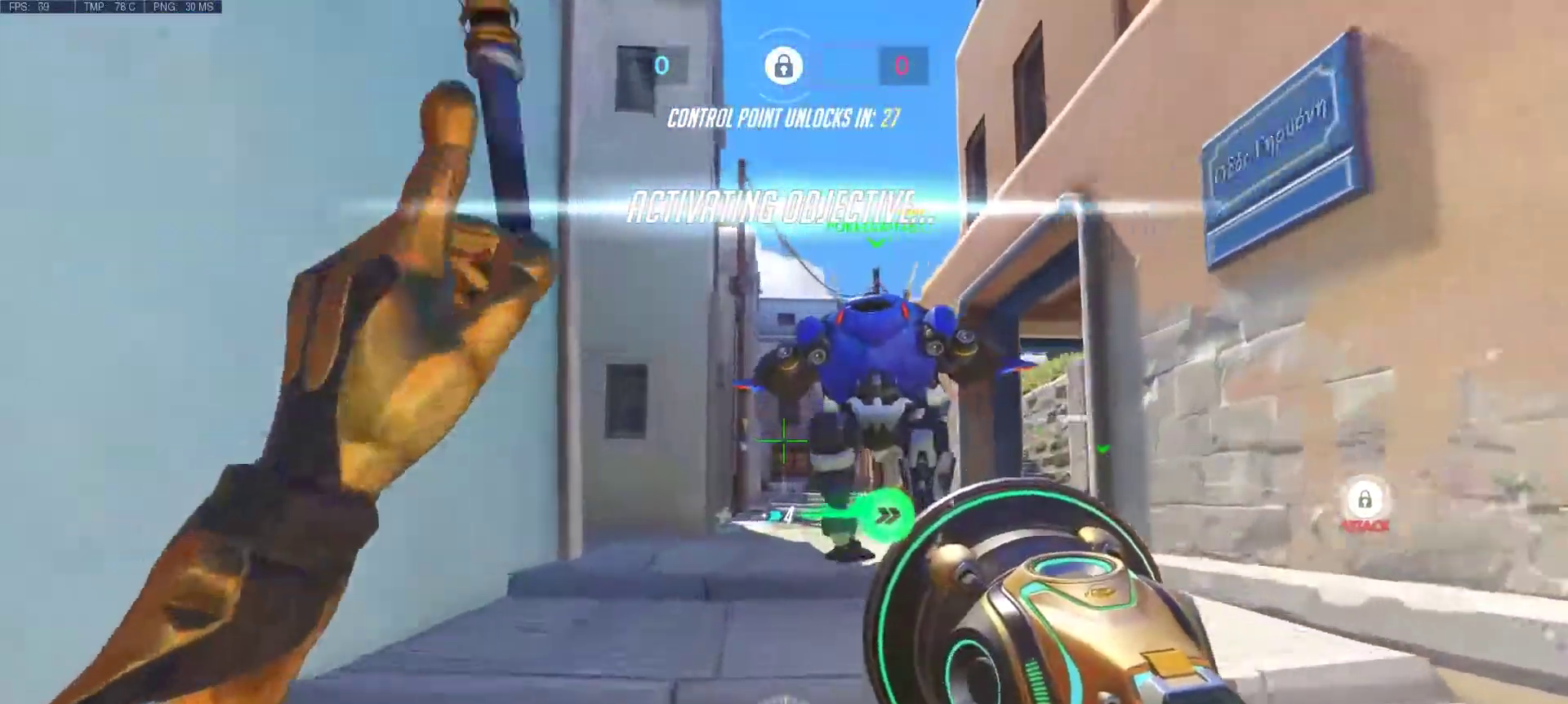
{"keys": ["w"], "mouse": [], "events": []}
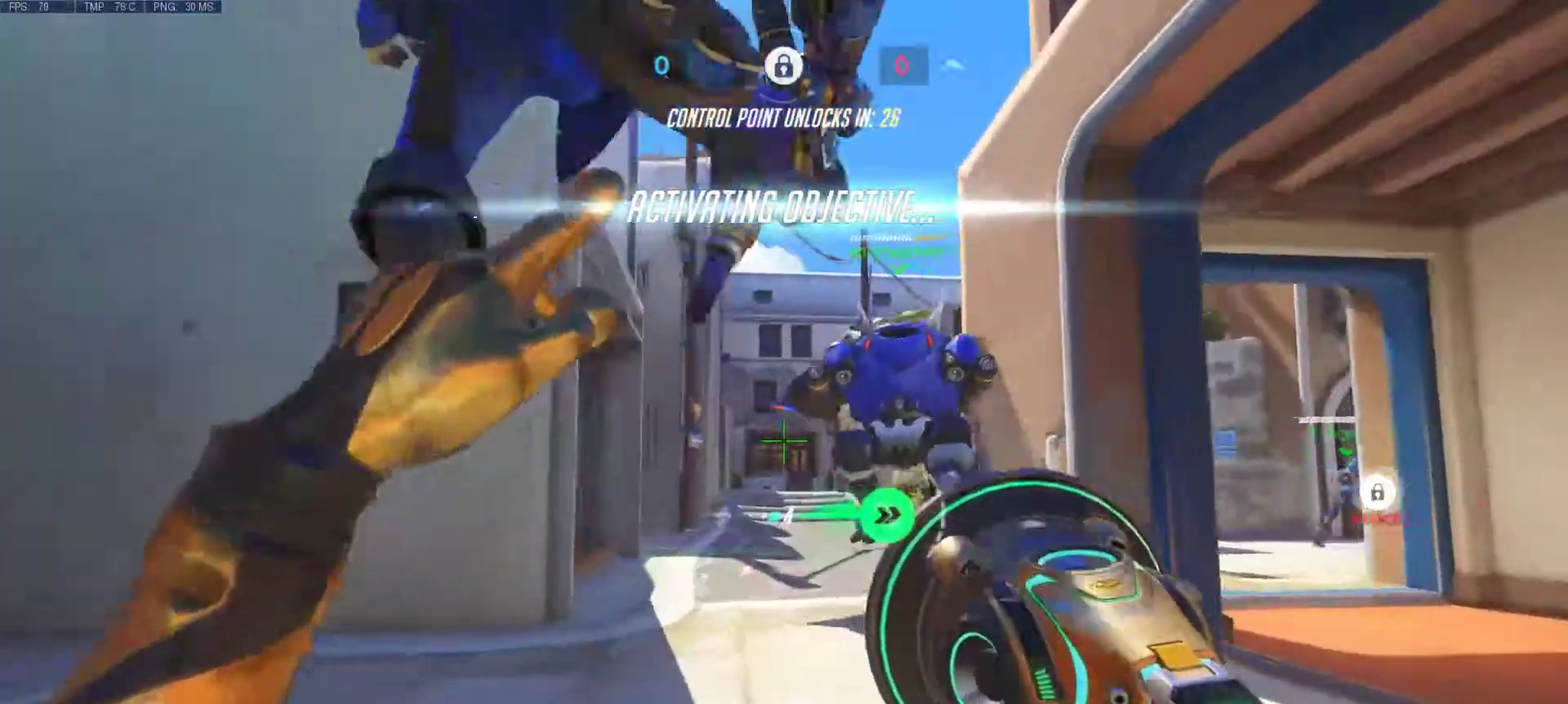
{"keys": ["w"], "mouse": [], "events": []}
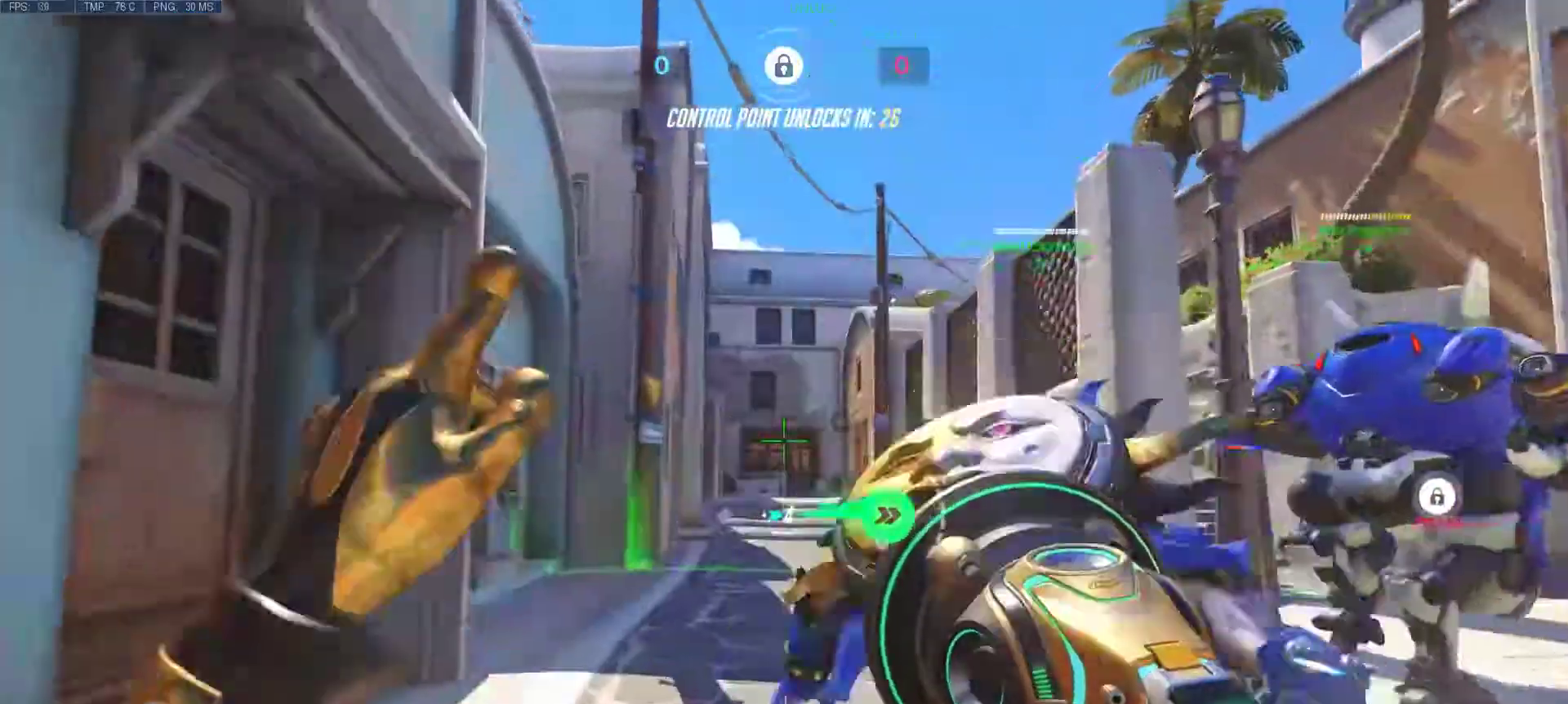
{"keys": ["w"], "mouse": [], "events": []}
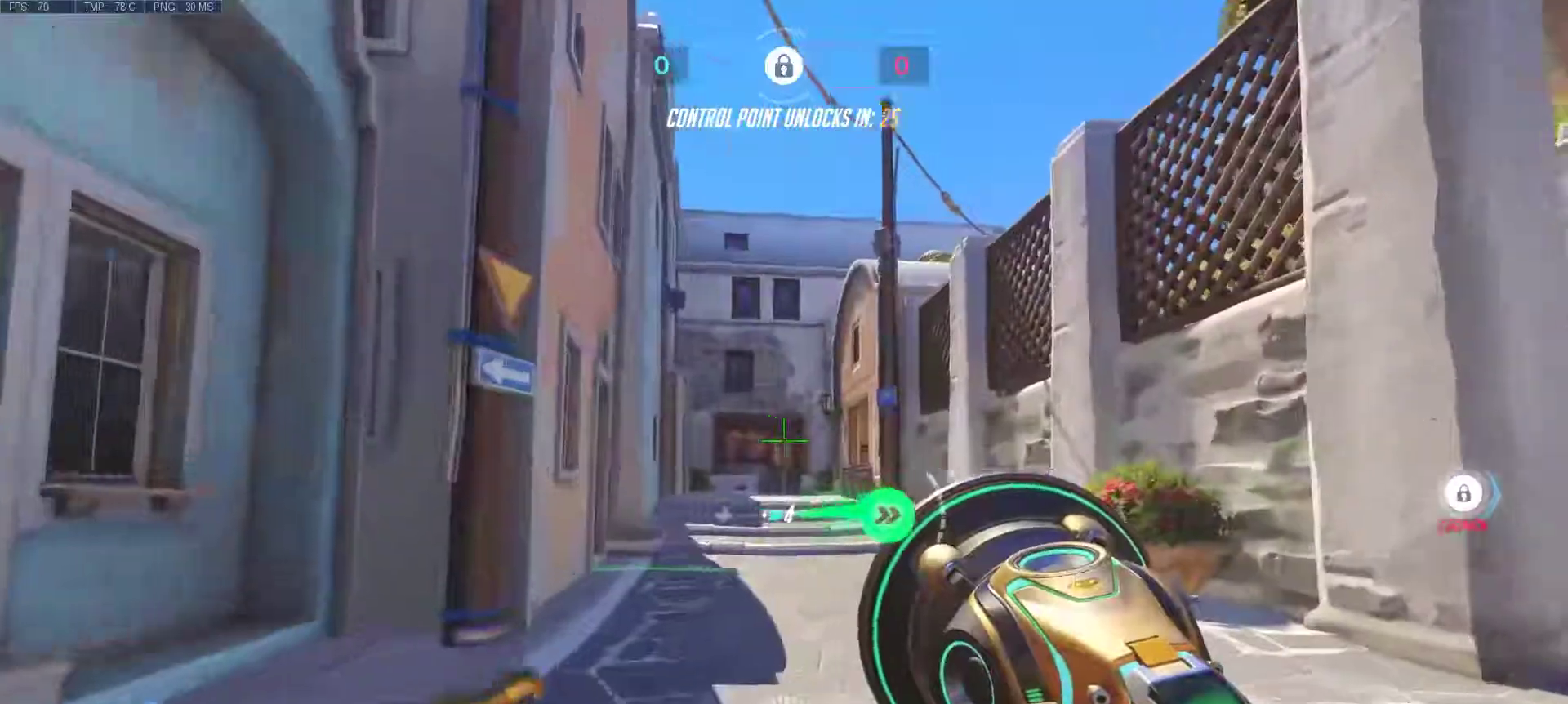
{"keys": ["a"], "mouse": [], "events": [[283, "a", "down"], [333, "w", "up"]]}
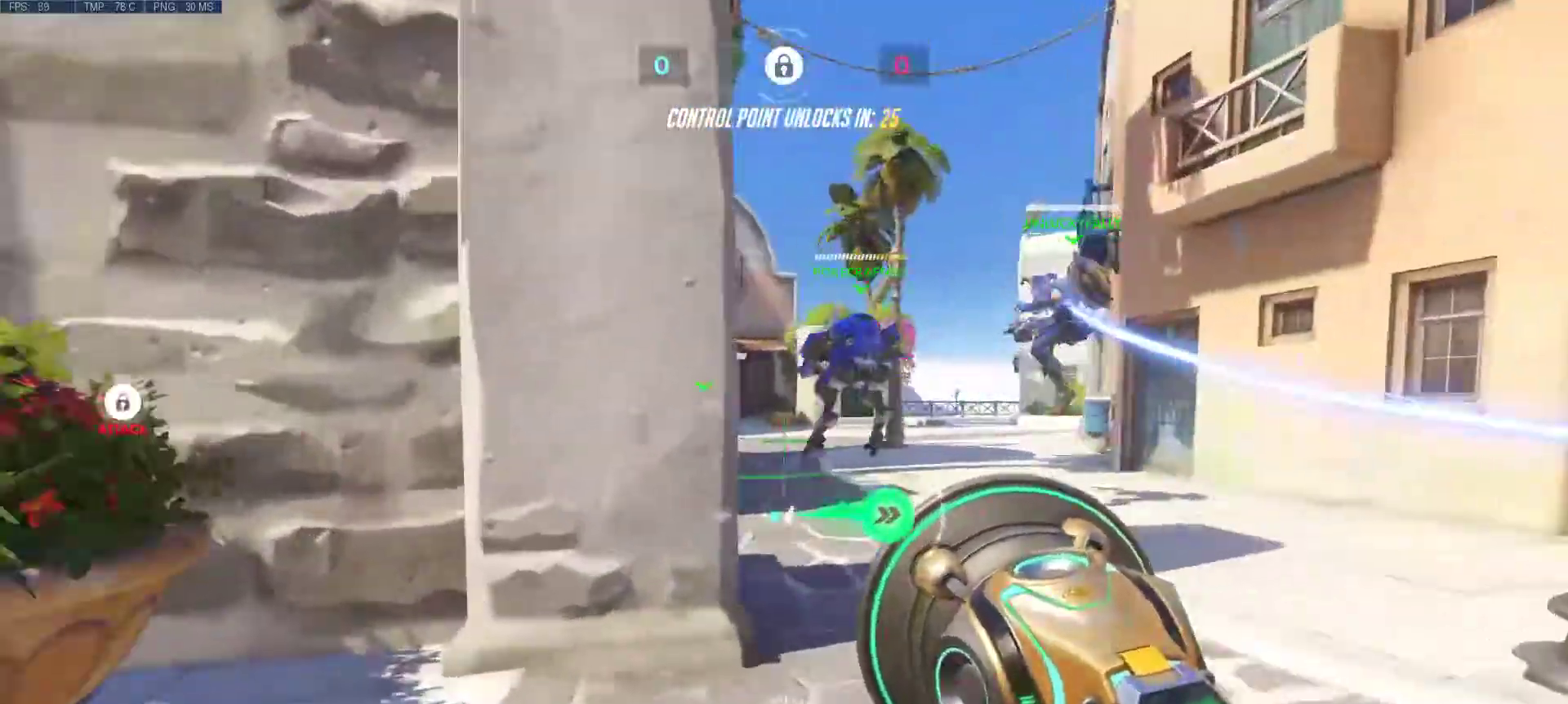
{"keys": ["d"], "mouse": [], "events": [[400, "a", "up"], [400, "d", "down"]]}
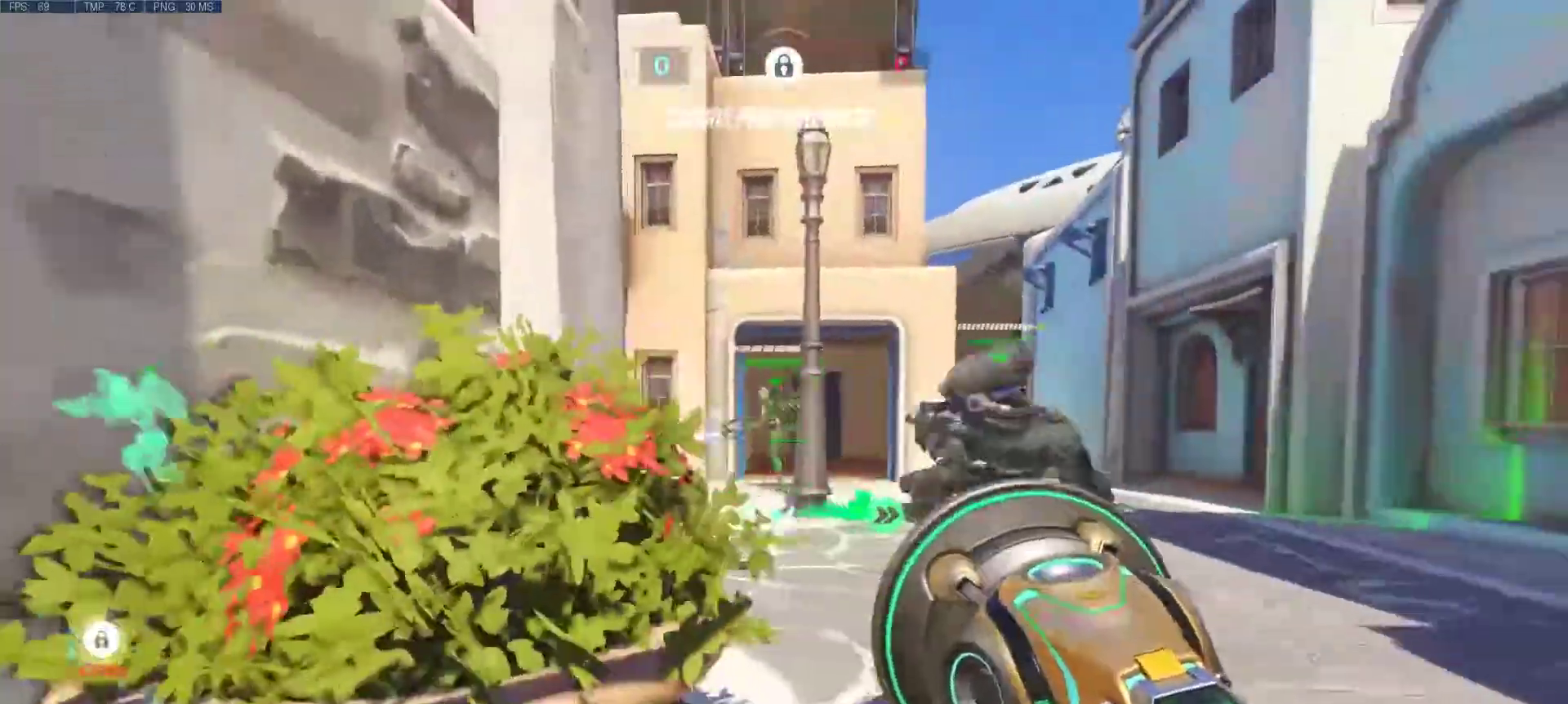
{"keys": ["w"], "mouse": [], "events": [[50, "w", "down"], [83, "d", "up"], [283, "a", "down"], [467, "a", "up"]]}
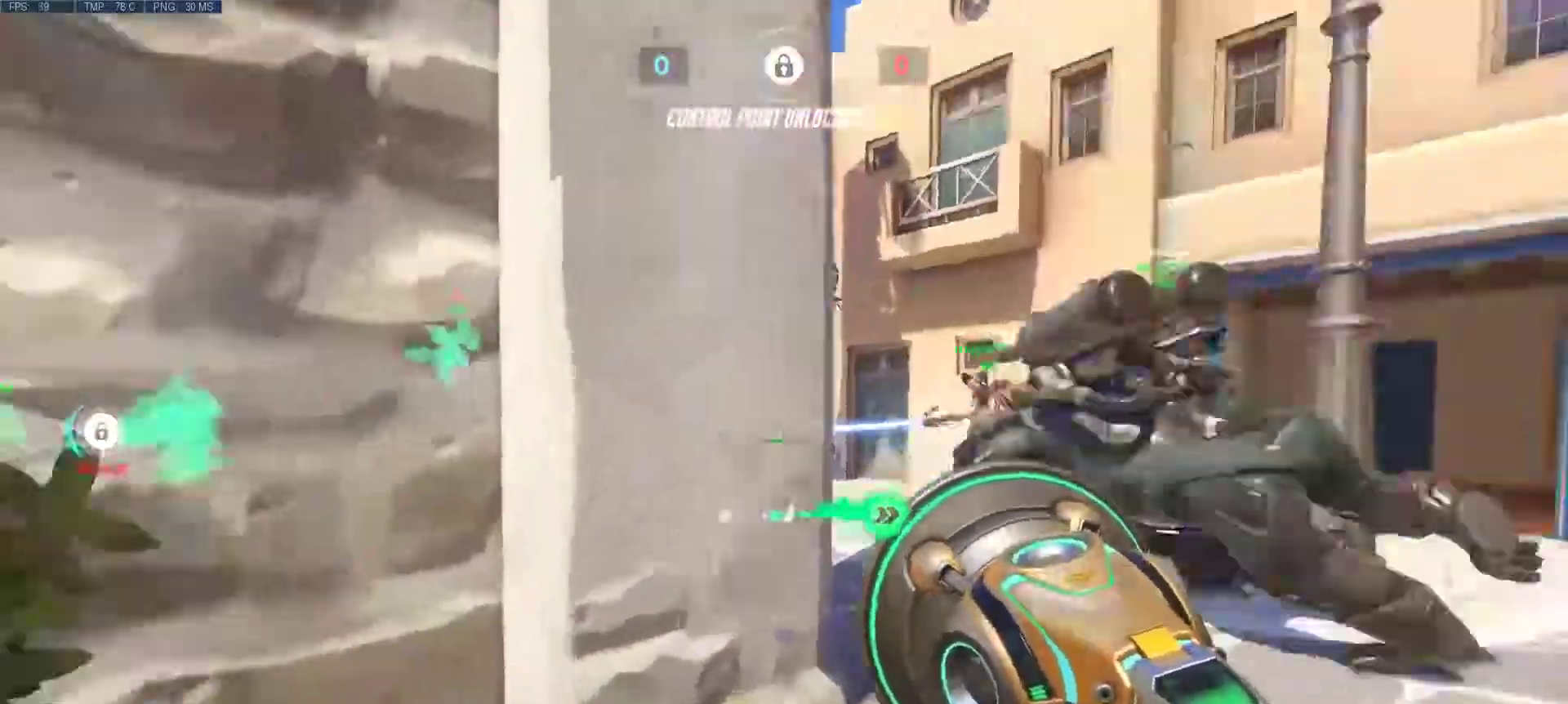
{"keys": ["w"], "mouse": ["right"], "events": [[250, "d", "down"], [383, "d", "up"], [433, "mouse_right", "down"]]}
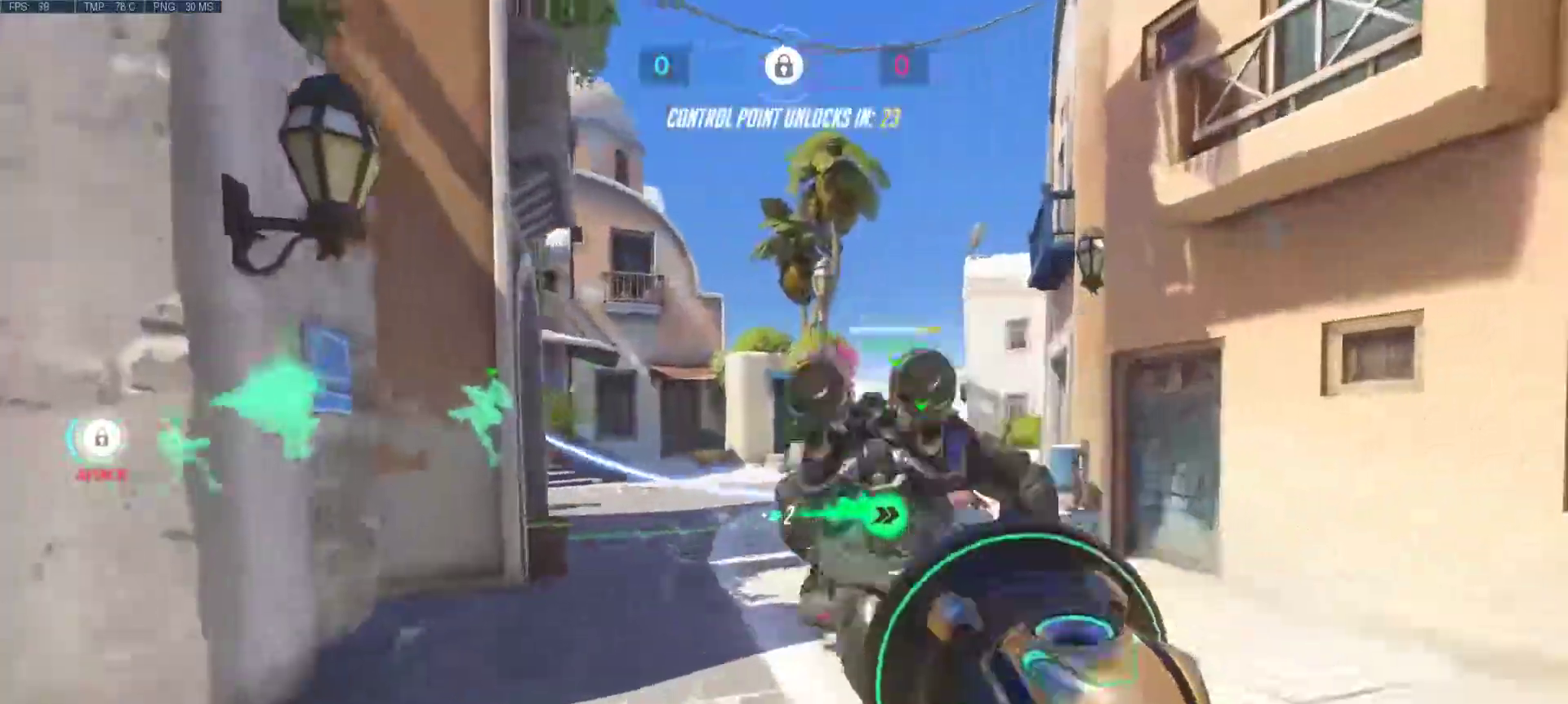
{"keys": ["w"], "mouse": [], "events": [[50, "a", "down"], [50, "mouse_right", "up"], [117, "mouse_right", "down"], [167, "a", "up"], [217, "mouse_right", "up"], [267, "a", "down"], [450, "a", "up"]]}
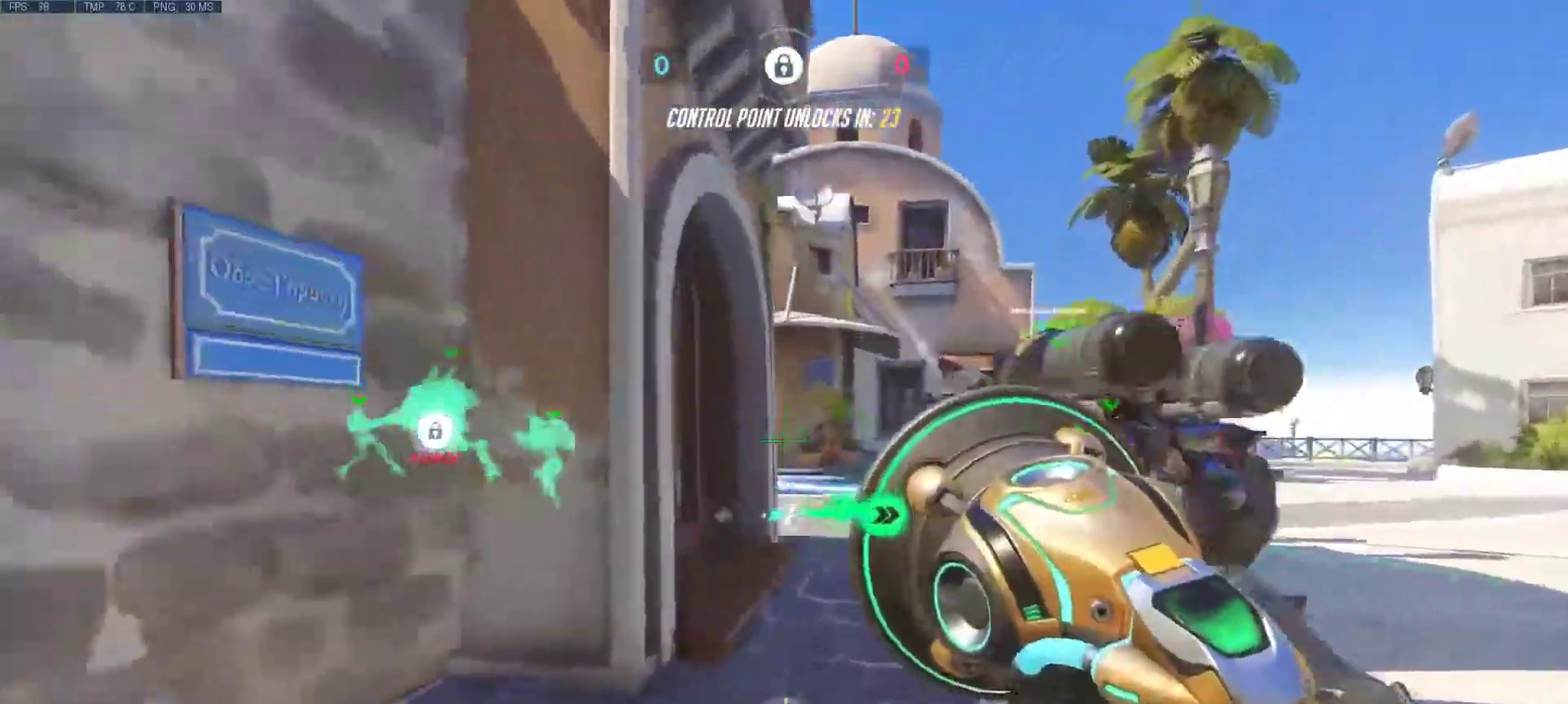
{"keys": ["w"], "mouse": [], "events": [[183, "mouse_right", "down"], [283, "d", "down"], [283, "mouse_right", "up"], [417, "d", "up"], [417, "mouse_right", "down"], [467, "mouse_right", "up"]]}
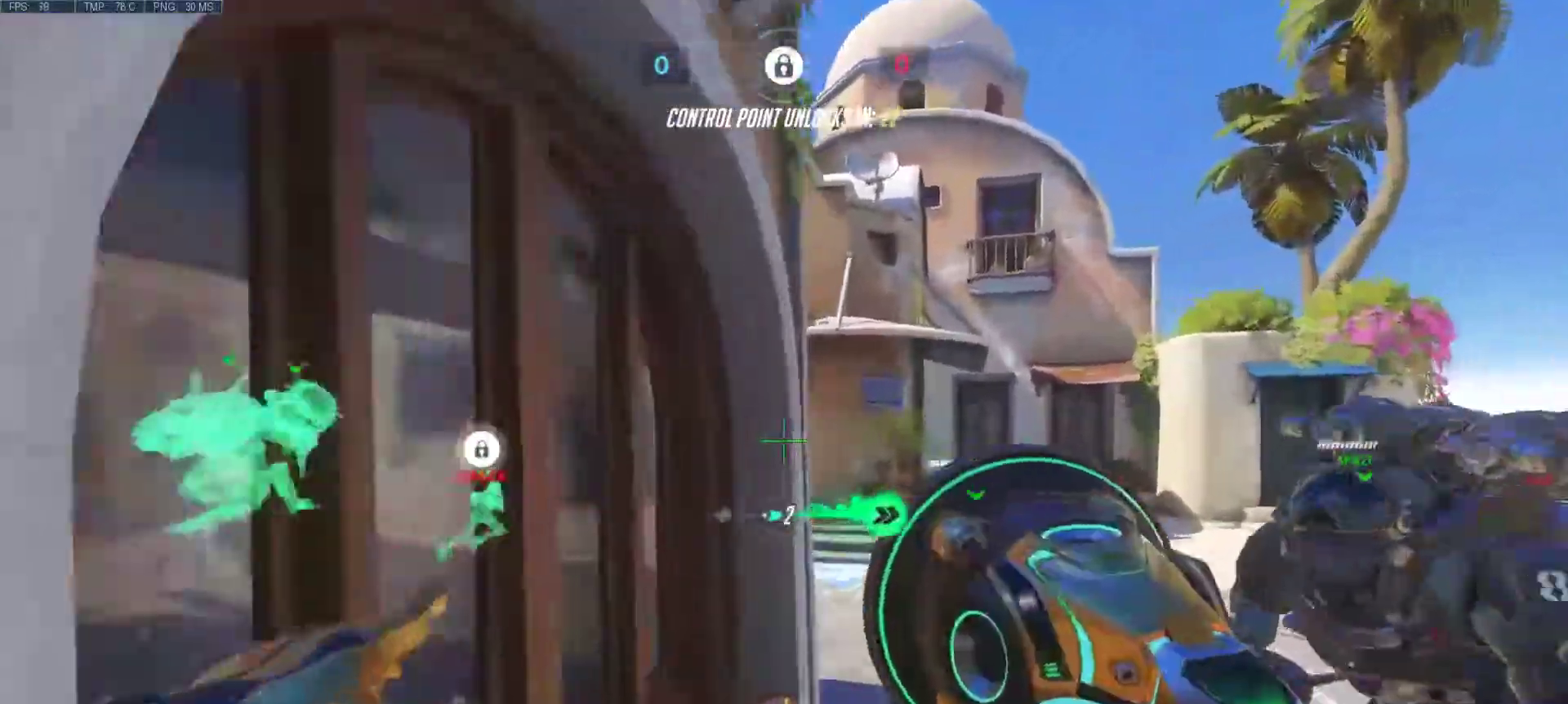
{"keys": ["w"], "mouse": [], "events": [[333, "mouse_right", "down"], [383, "mouse_right", "up"]]}
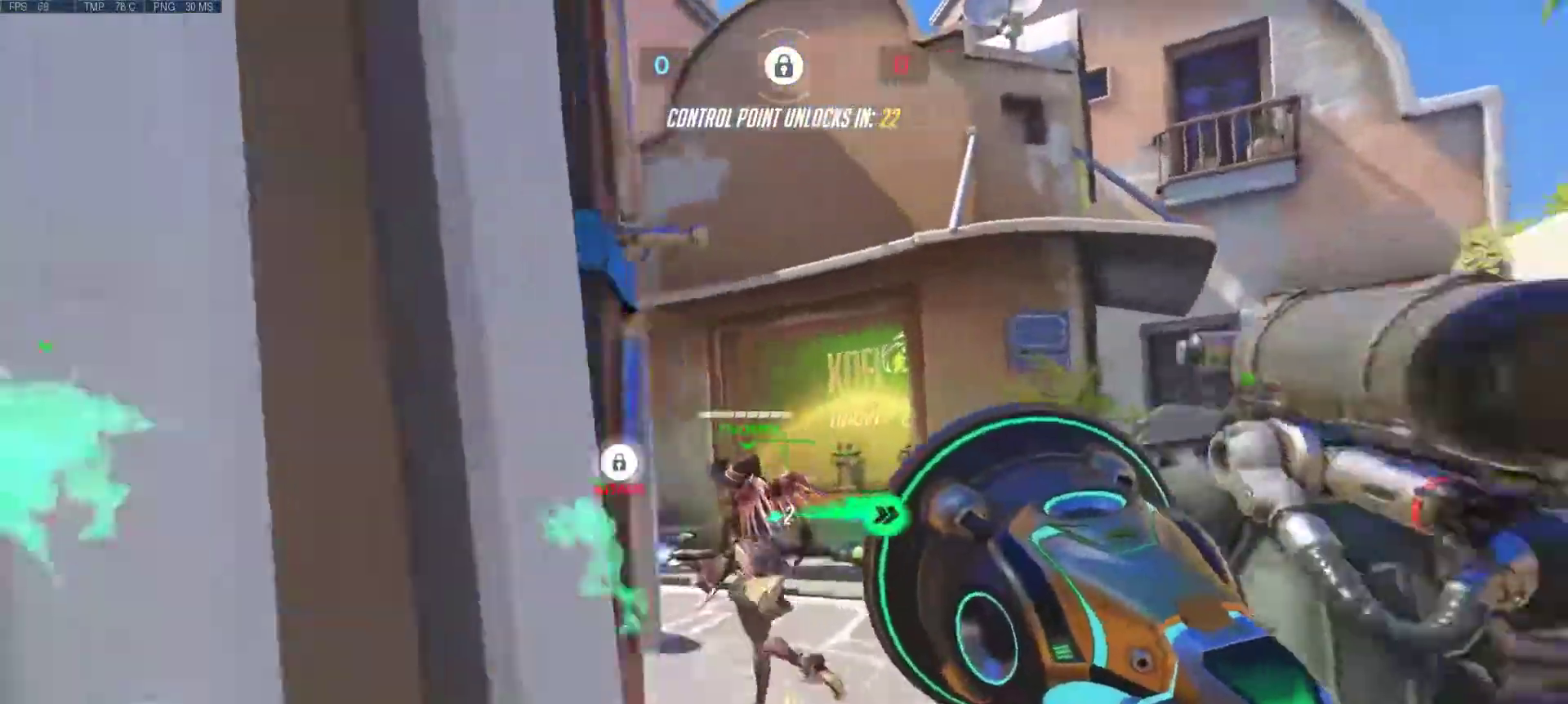
{"keys": ["a", "w"], "mouse": [], "events": [[33, "mouse_right", "down"], [67, "mouse_right", "up"], [167, "a", "down"], [167, "mouse_right", "down"], [300, "mouse_right", "up"]]}
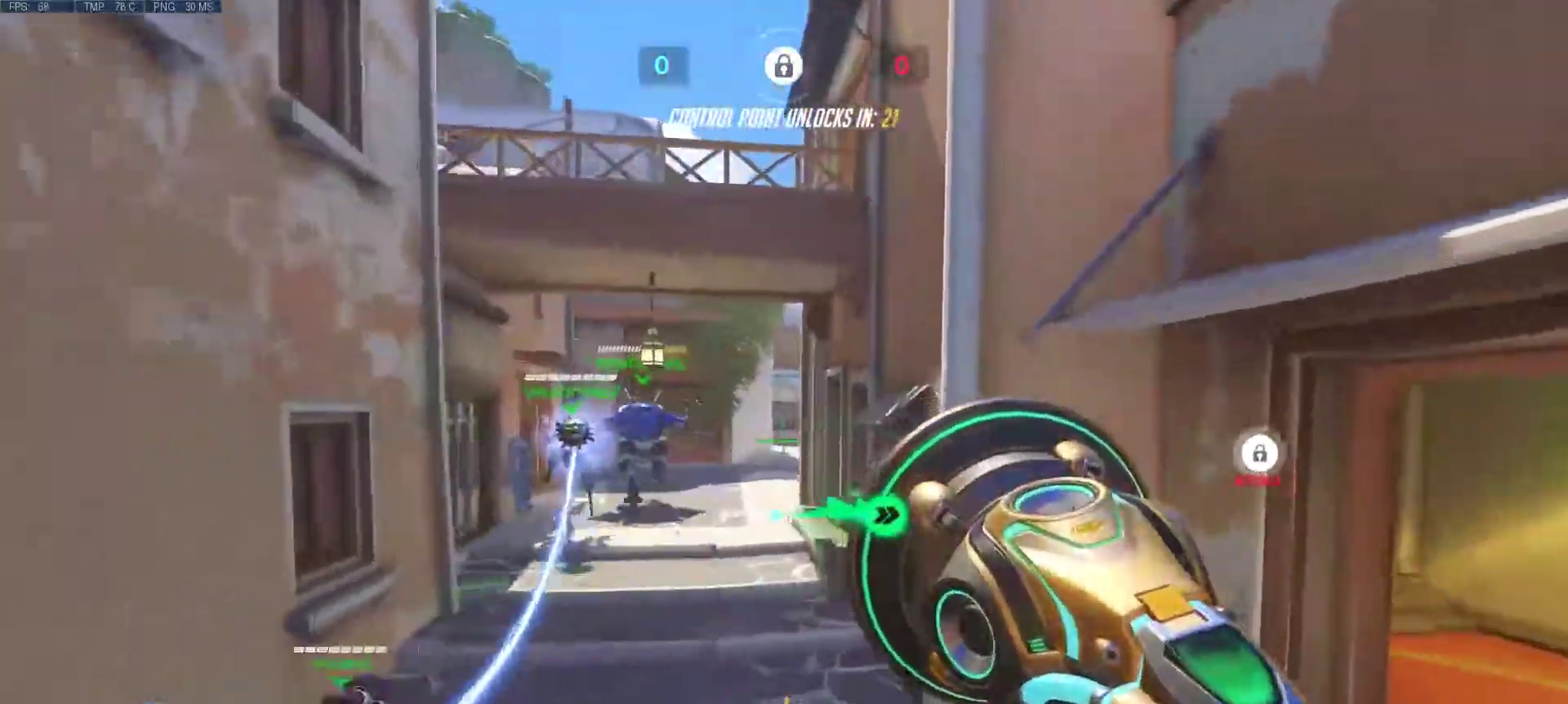
{"keys": ["a", "w"], "mouse": [], "events": []}
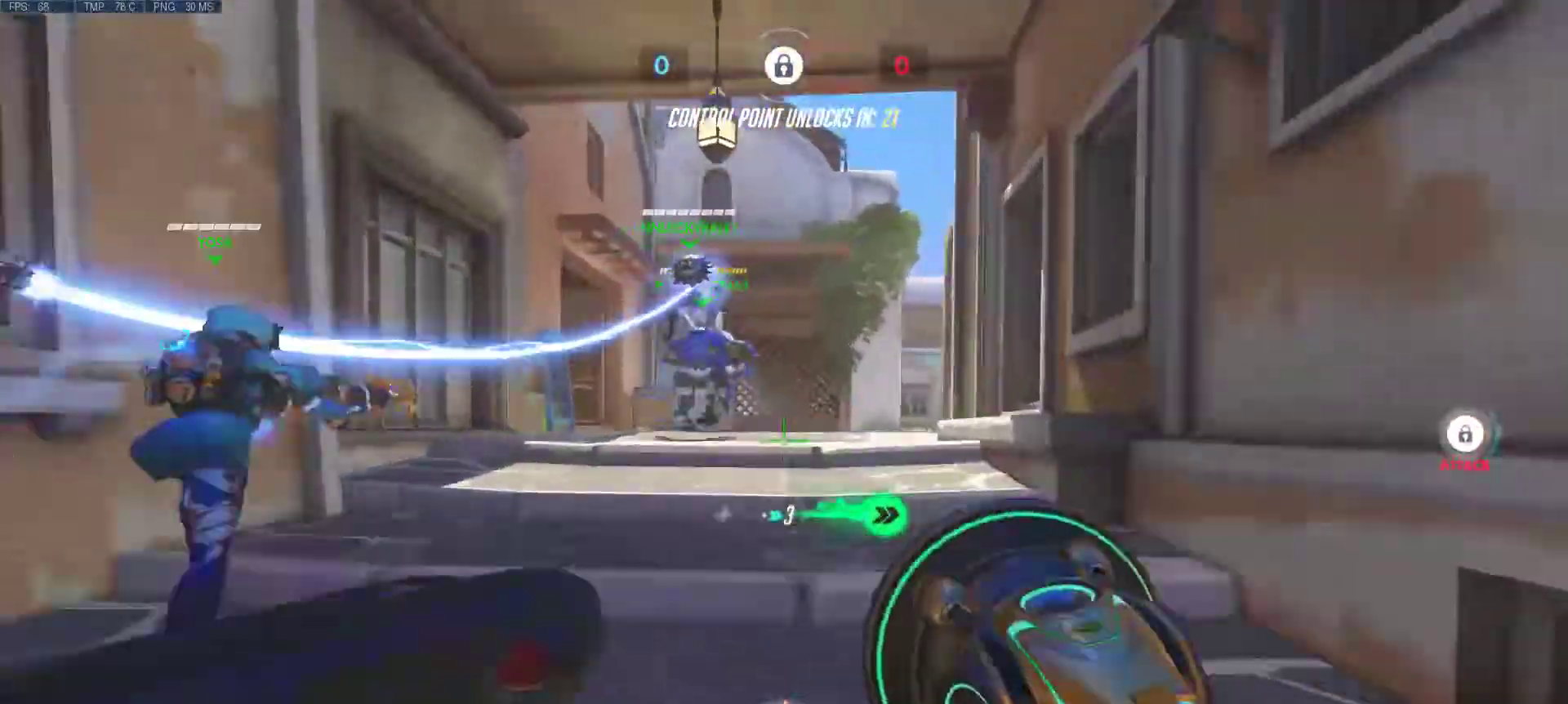
{"keys": ["w"], "mouse": [], "events": [[200, "mouse_right", "down"], [300, "mouse_right", "up"], [433, "a", "up"]]}
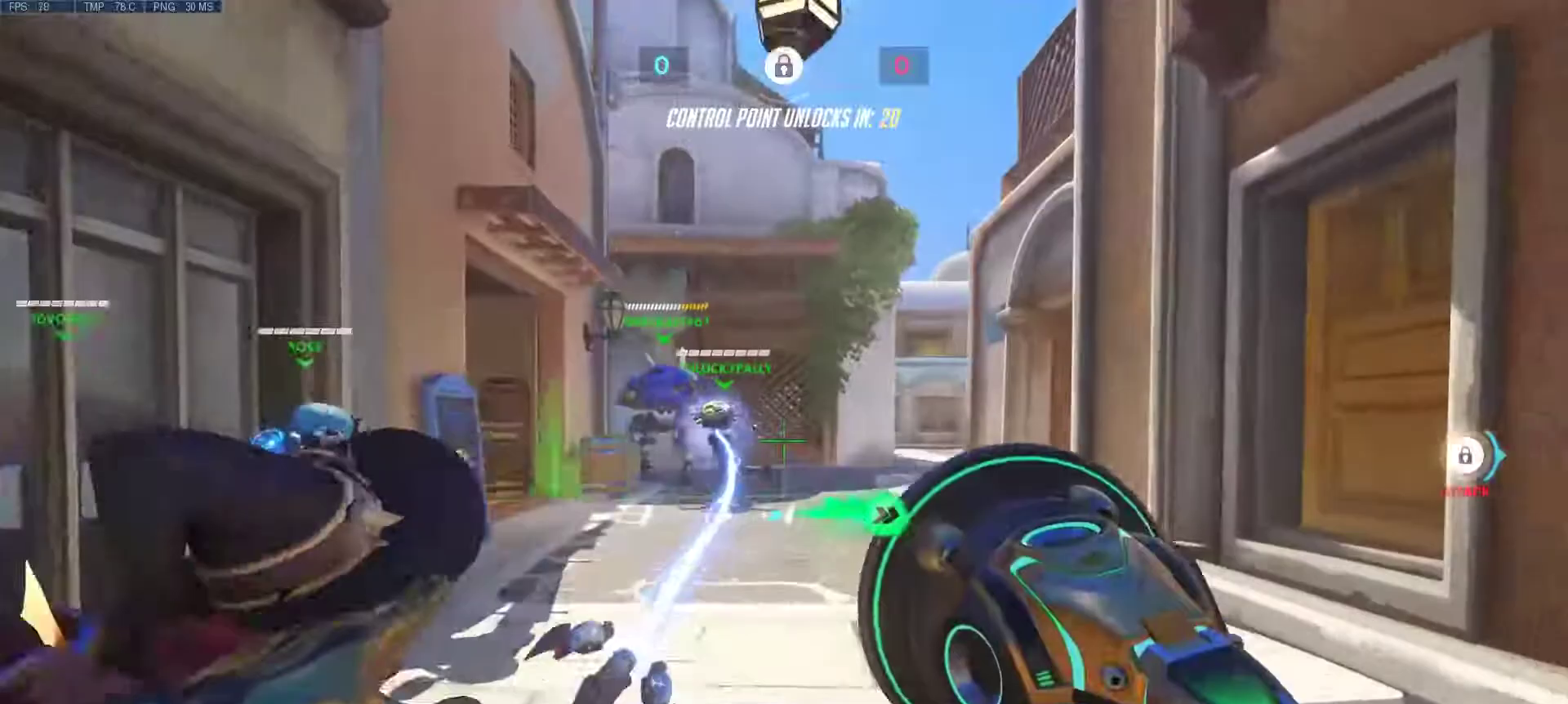
{"keys": ["w"], "mouse": [], "events": [[217, "mouse_right", "down"], [267, "mouse_right", "up"], [400, "mouse_right", "down"], [450, "mouse_right", "up"]]}
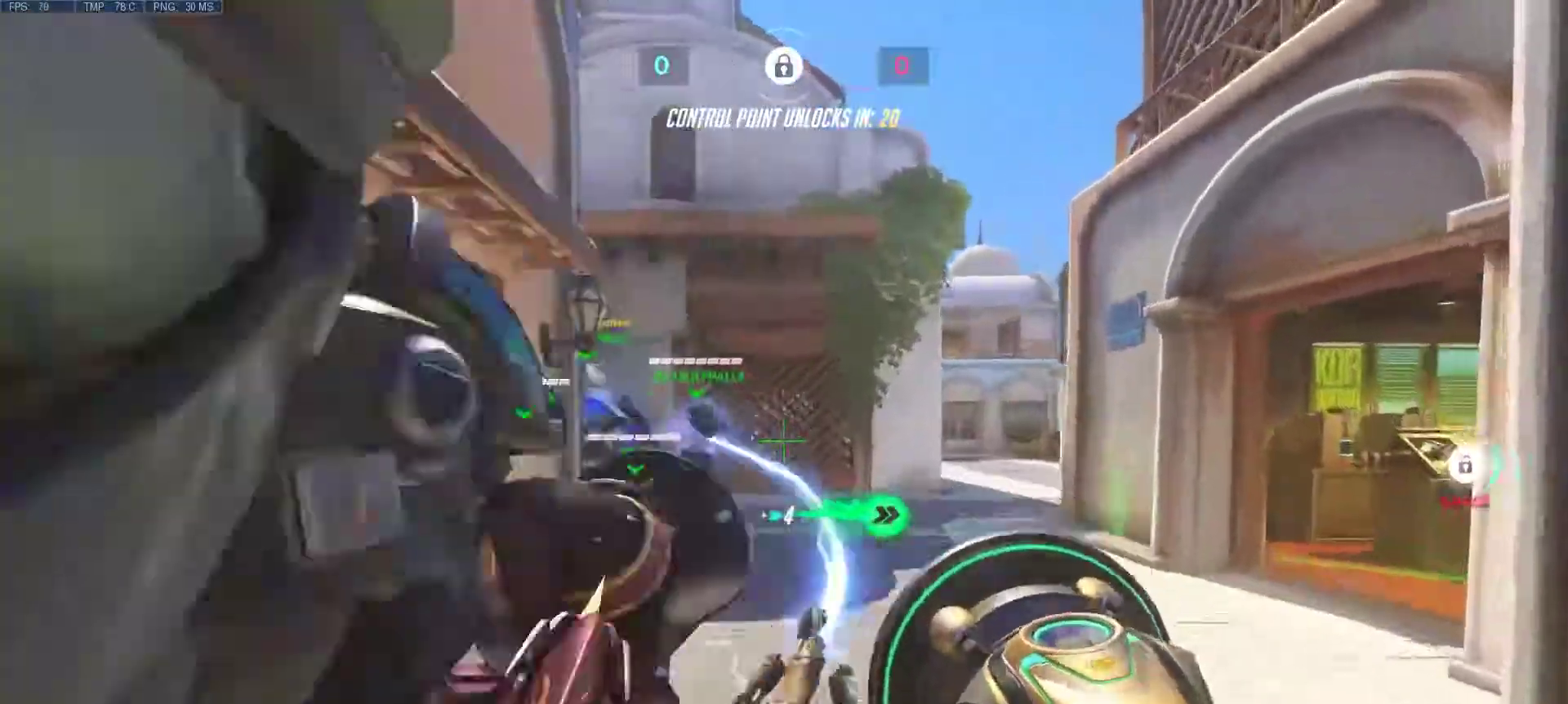
{"keys": ["a", "w"], "mouse": [], "events": [[283, "a", "down"]]}
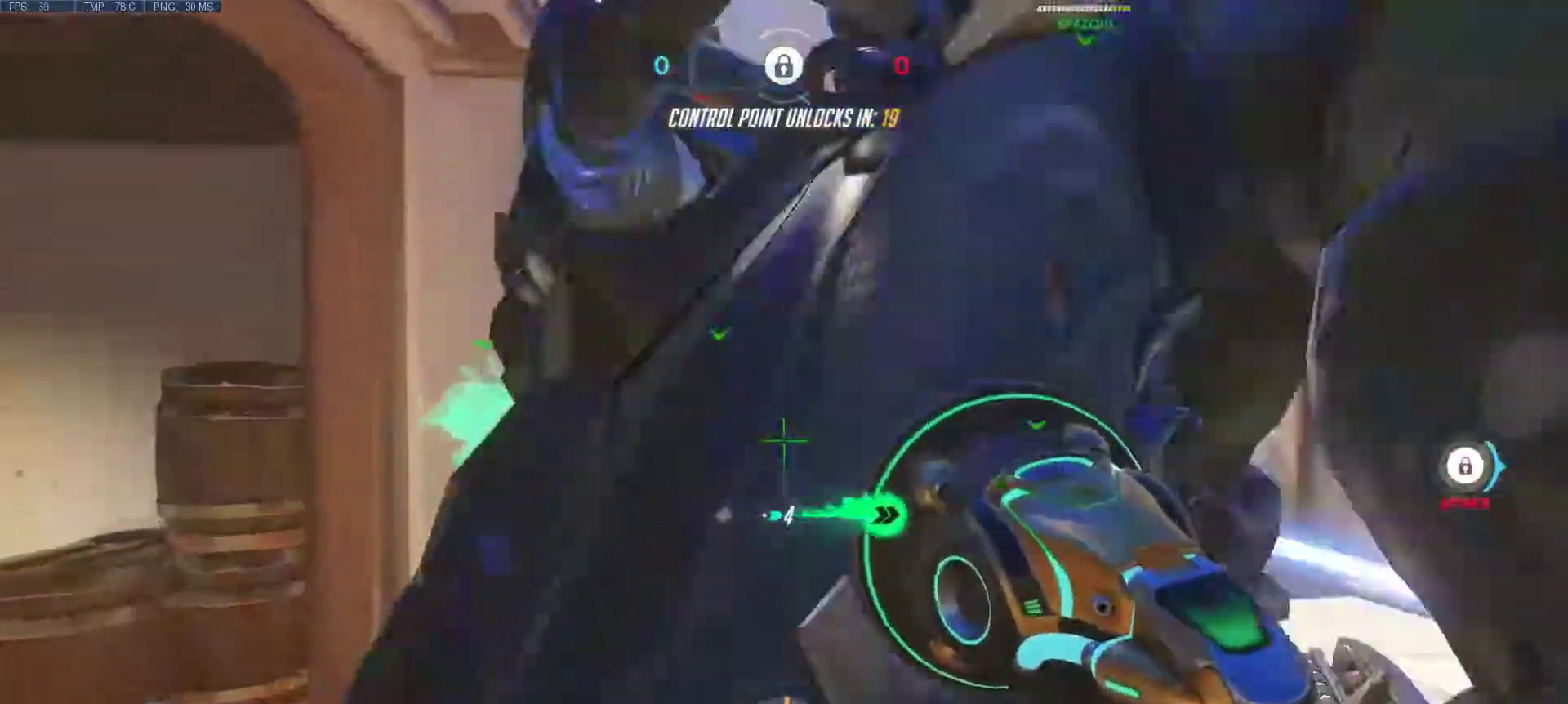
{"keys": ["w"], "mouse": [], "events": [[17, "a", "up"], [250, "mouse_right", "down"], [333, "mouse_right", "up"]]}
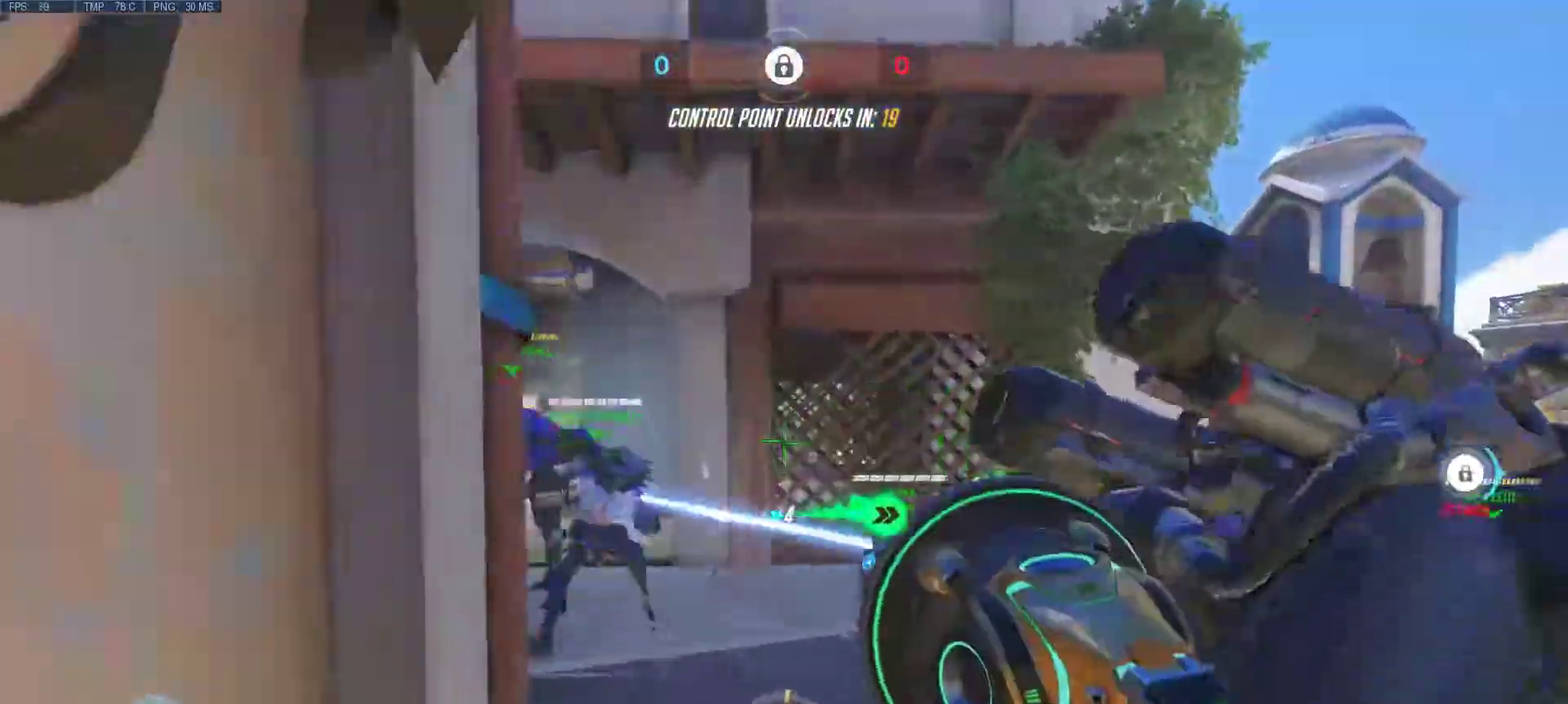
{"keys": ["a", "w"], "mouse": [], "events": [[167, "a", "down"]]}
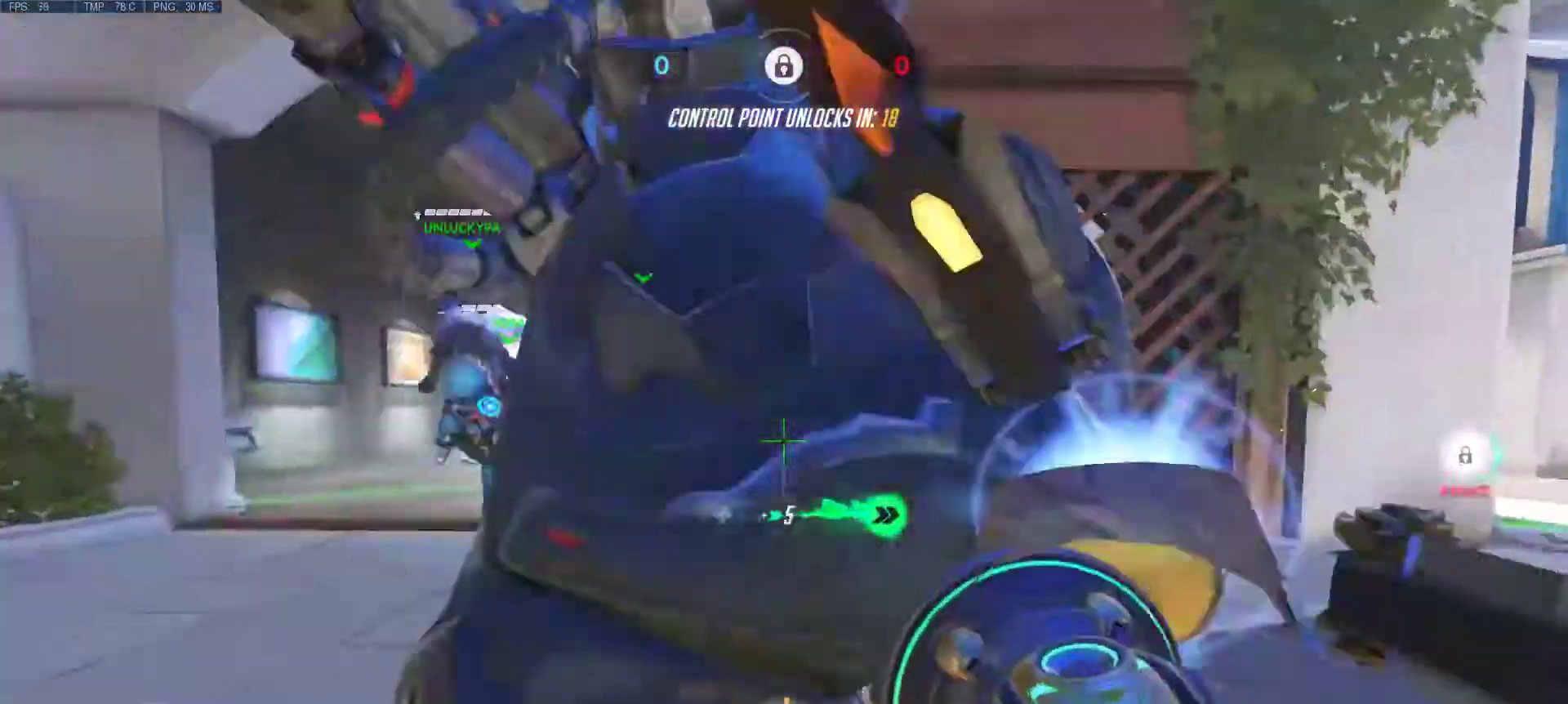
{"keys": ["a", "w"], "mouse": [], "events": [[83, "w", "up"], [417, "w", "down"]]}
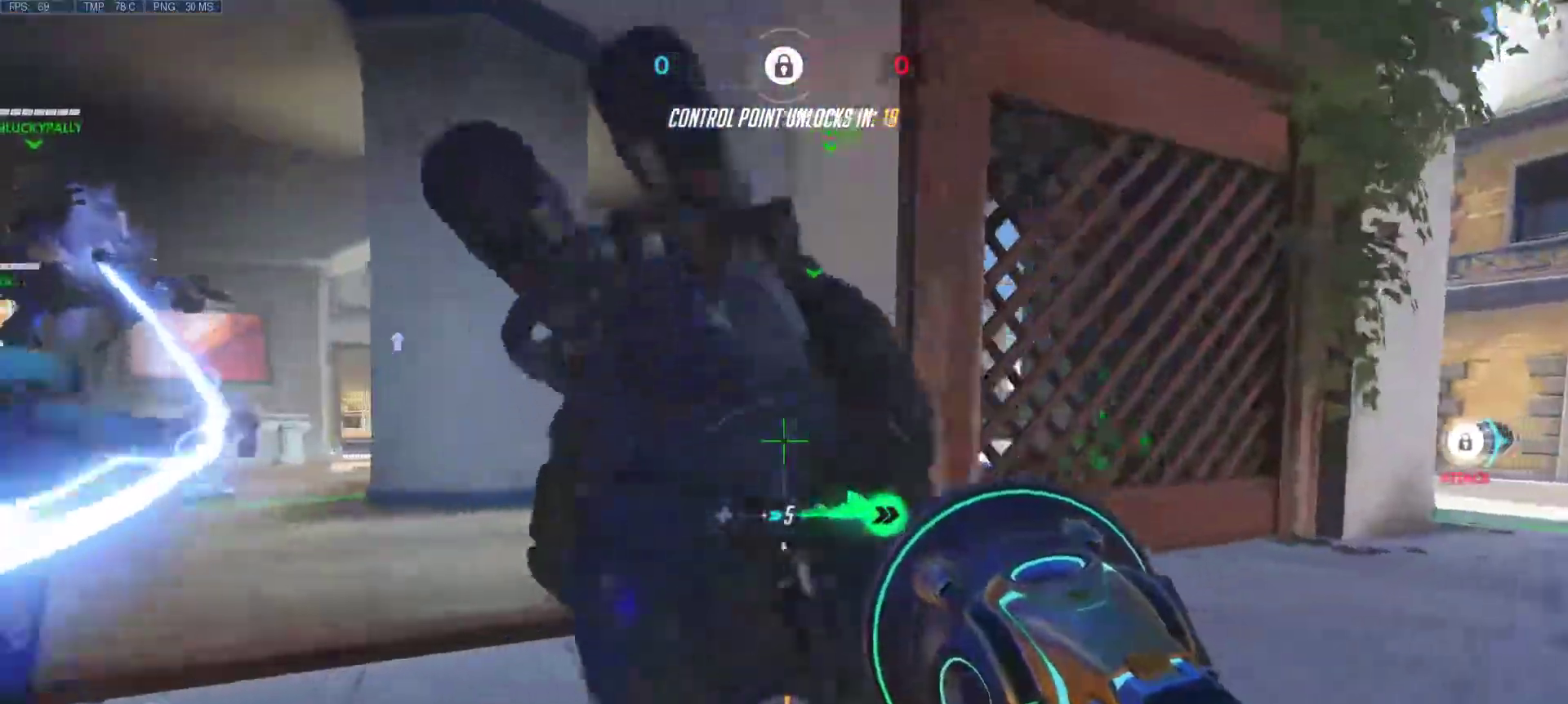
{"keys": ["a", "w"], "mouse": [], "events": []}
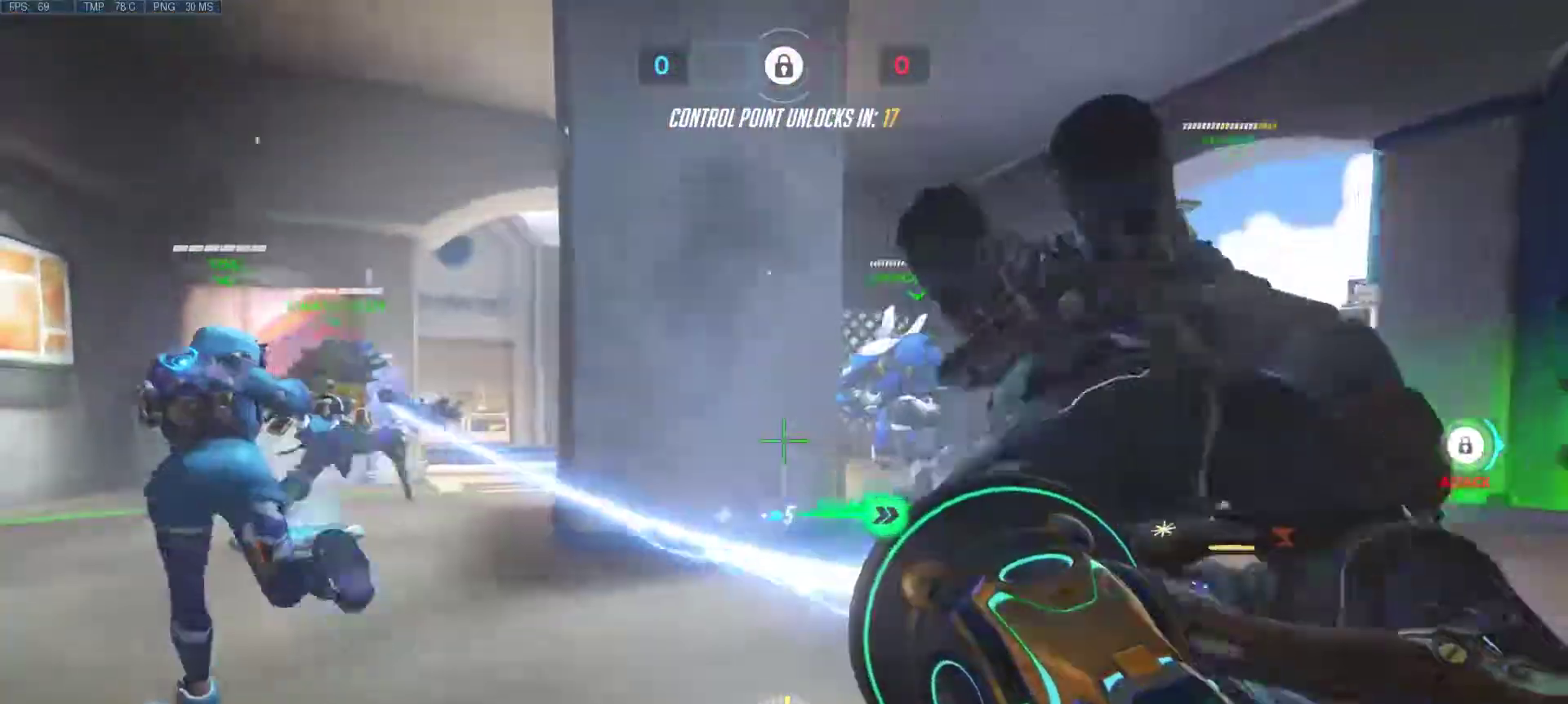
{"keys": ["a"], "mouse": [], "events": [[117, "w", "up"]]}